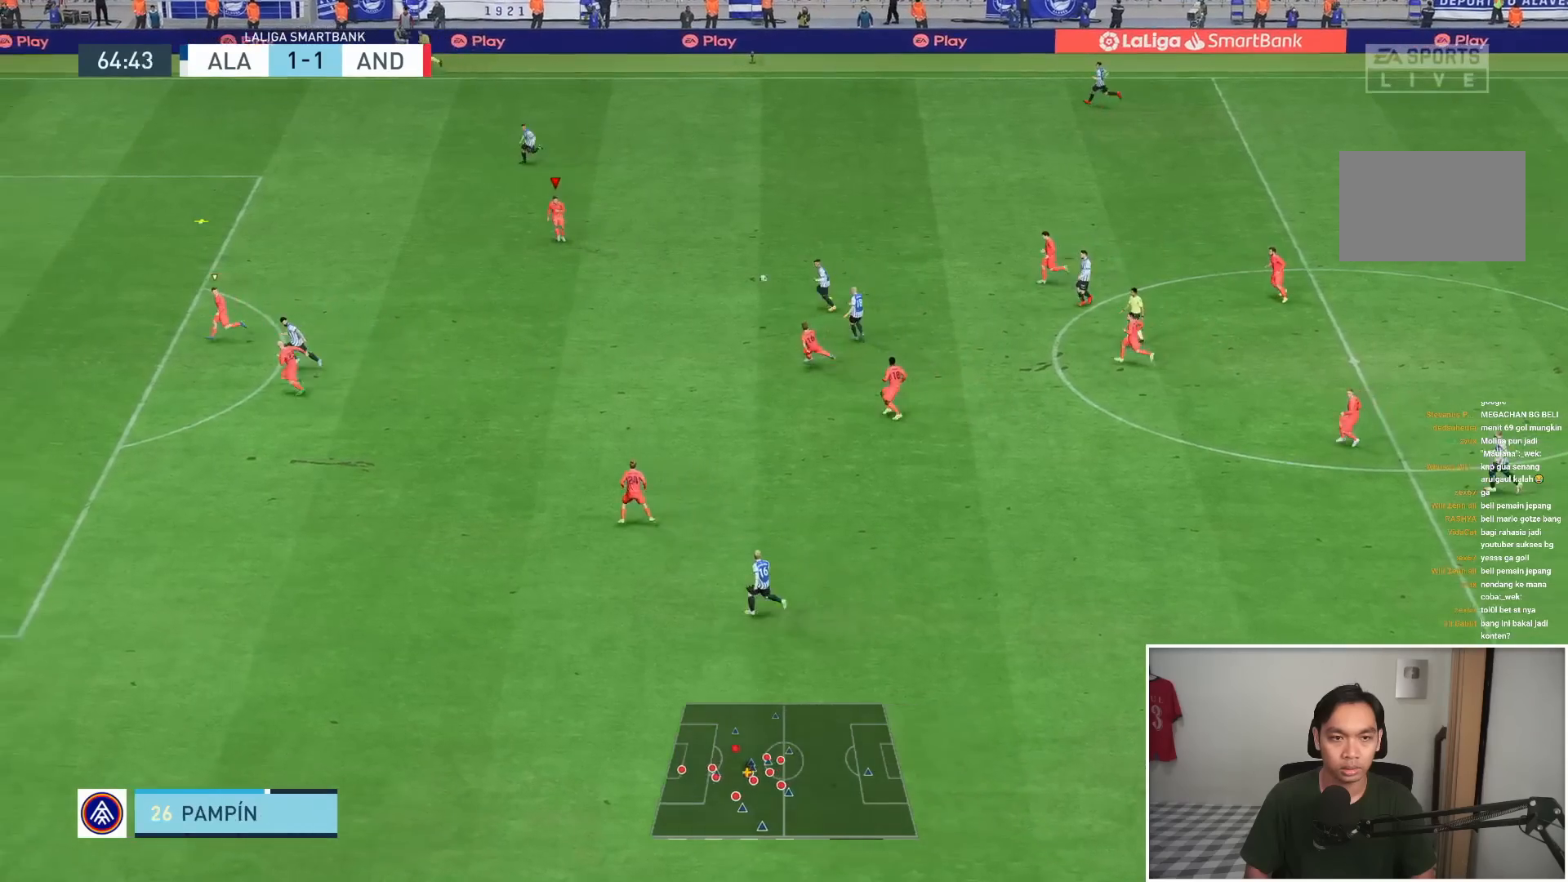
Gameplay with a controller (PlayStation layout); each line is a JSON object with the inputs held at the frame after it. "events" lists button and stick changes between this image and that frame as [ms after this image, input, new state], when the widget could be followed in between. Not read: L3 R3.
{"buttons": ["R1"], "left_stick": "down-left", "right_stick": "center", "events": [[167, "left_stick", "down-left"]]}
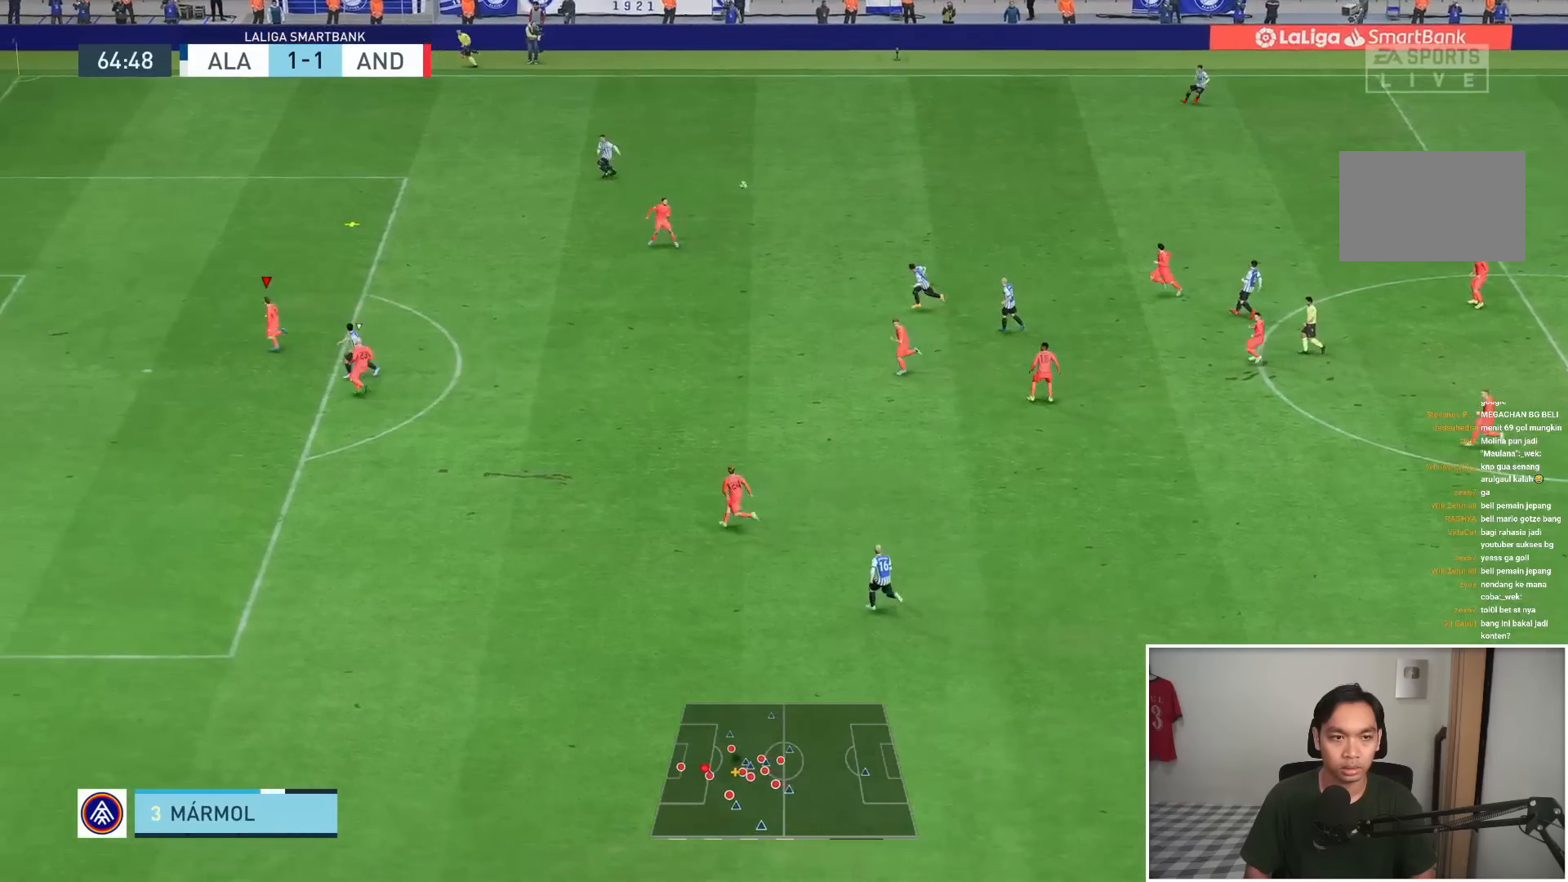
{"buttons": ["L1", "R1"], "left_stick": "left", "right_stick": "center", "events": [[67, "left_stick", "left"], [500, "L1", "down"]]}
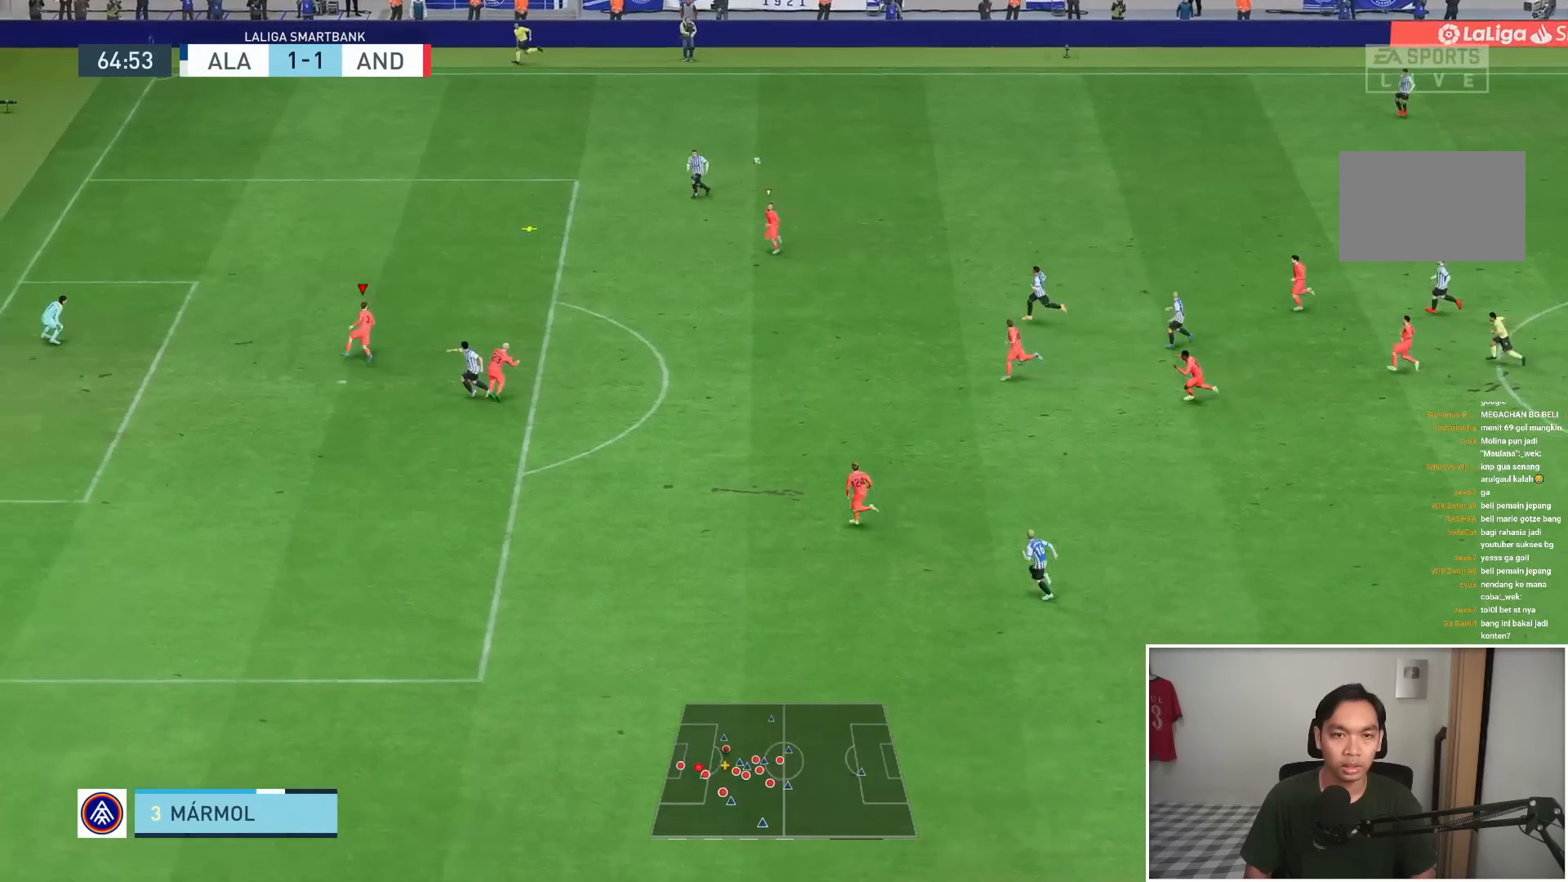
{"buttons": ["R1"], "left_stick": "down-left", "right_stick": "center", "events": [[67, "left_stick", "down-left"], [133, "L1", "up"]]}
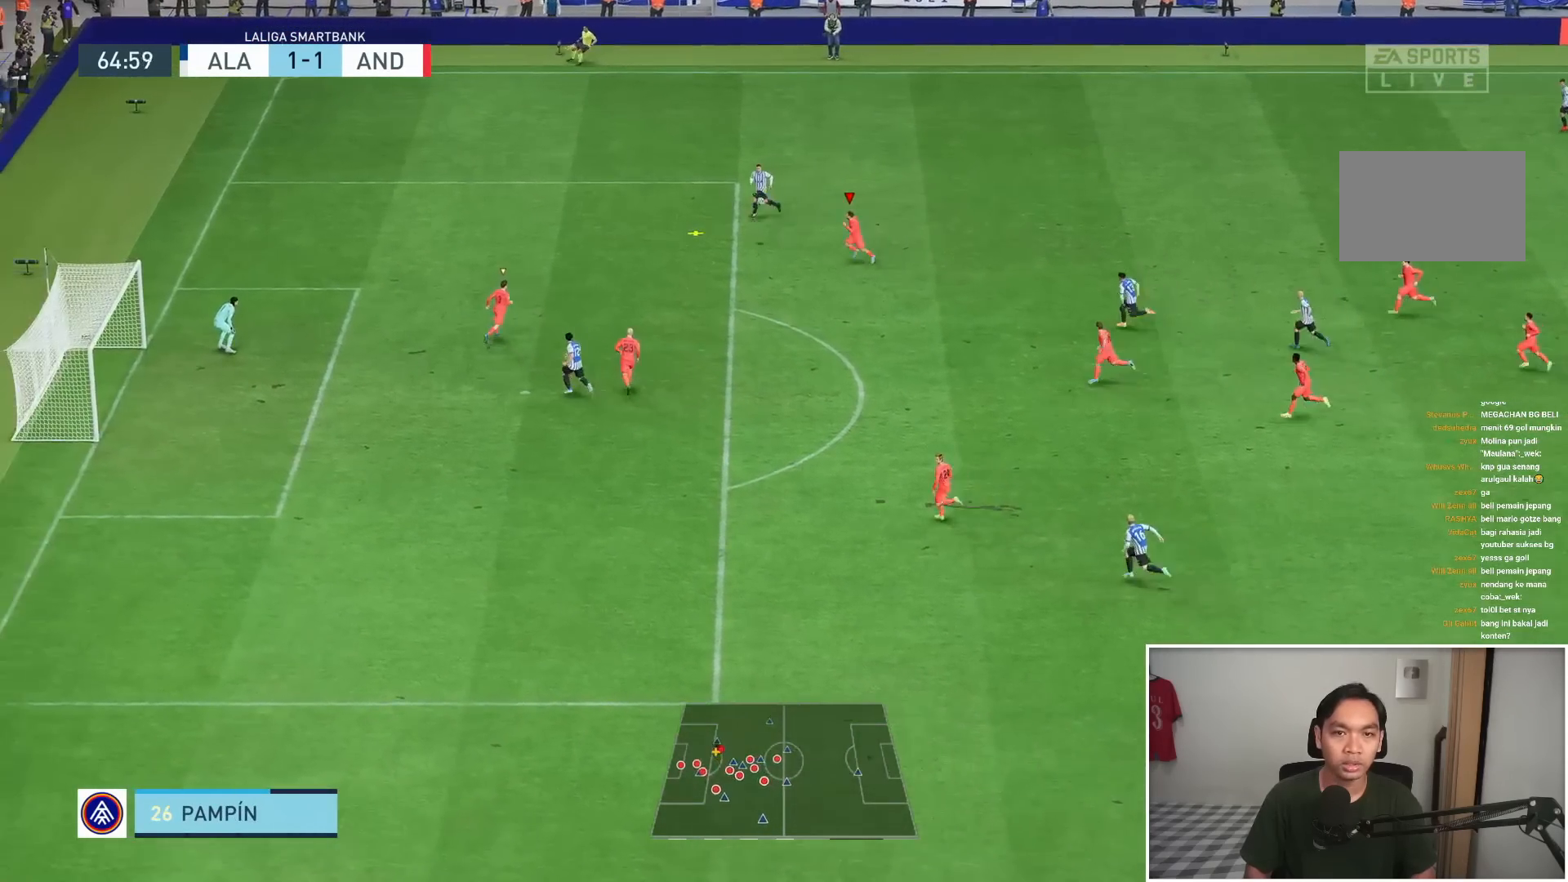
{"buttons": ["R1"], "left_stick": "left", "right_stick": "center", "events": [[367, "left_stick", "left"]]}
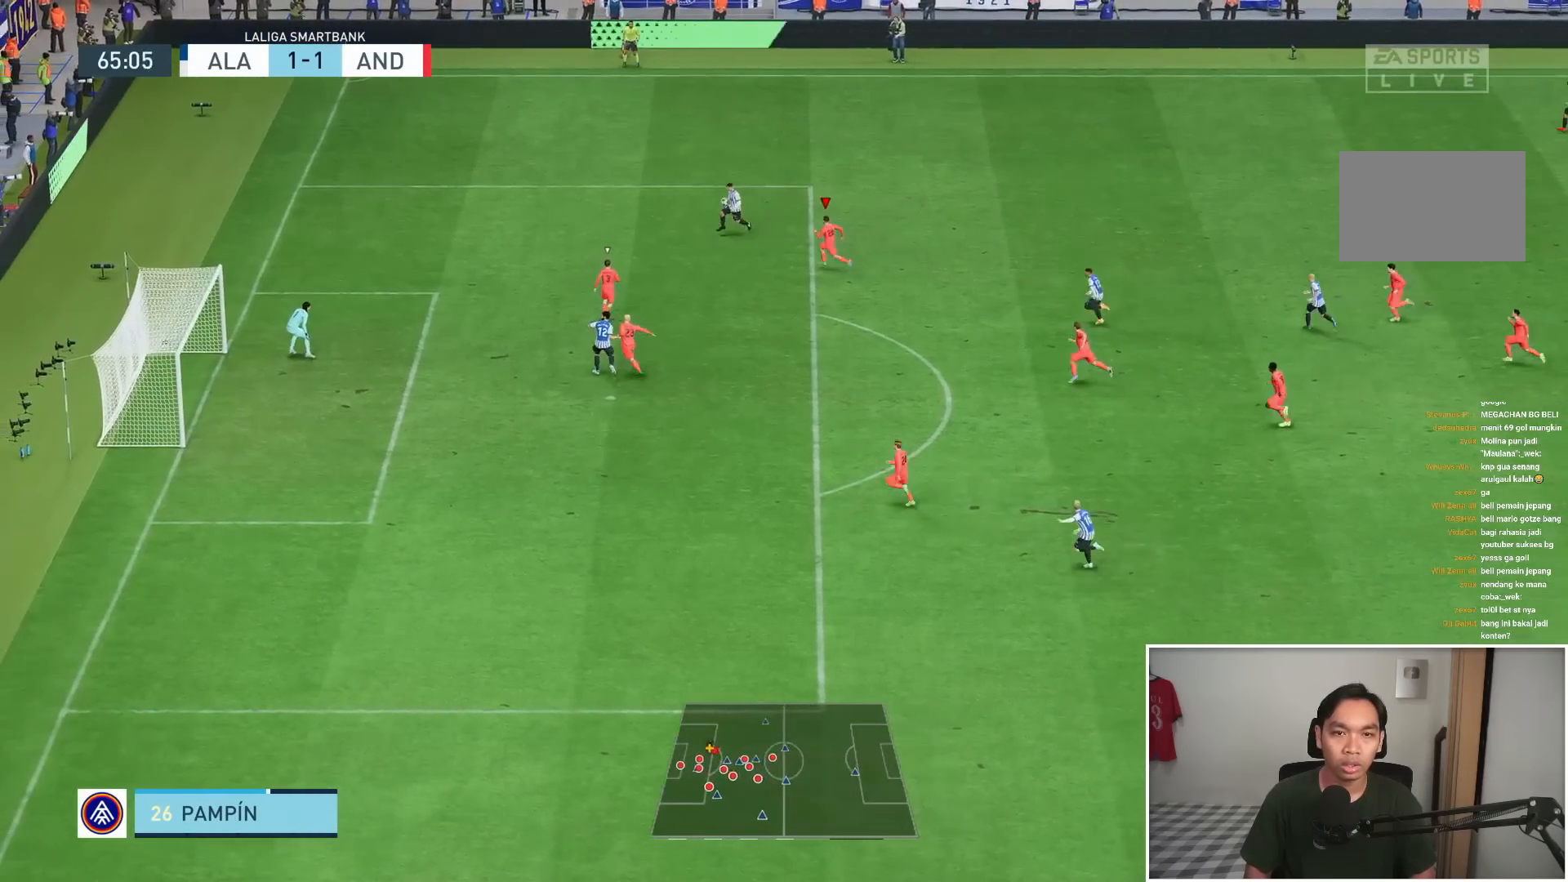
{"buttons": ["L1", "R1"], "left_stick": "left", "right_stick": "center", "events": [[400, "L1", "down"]]}
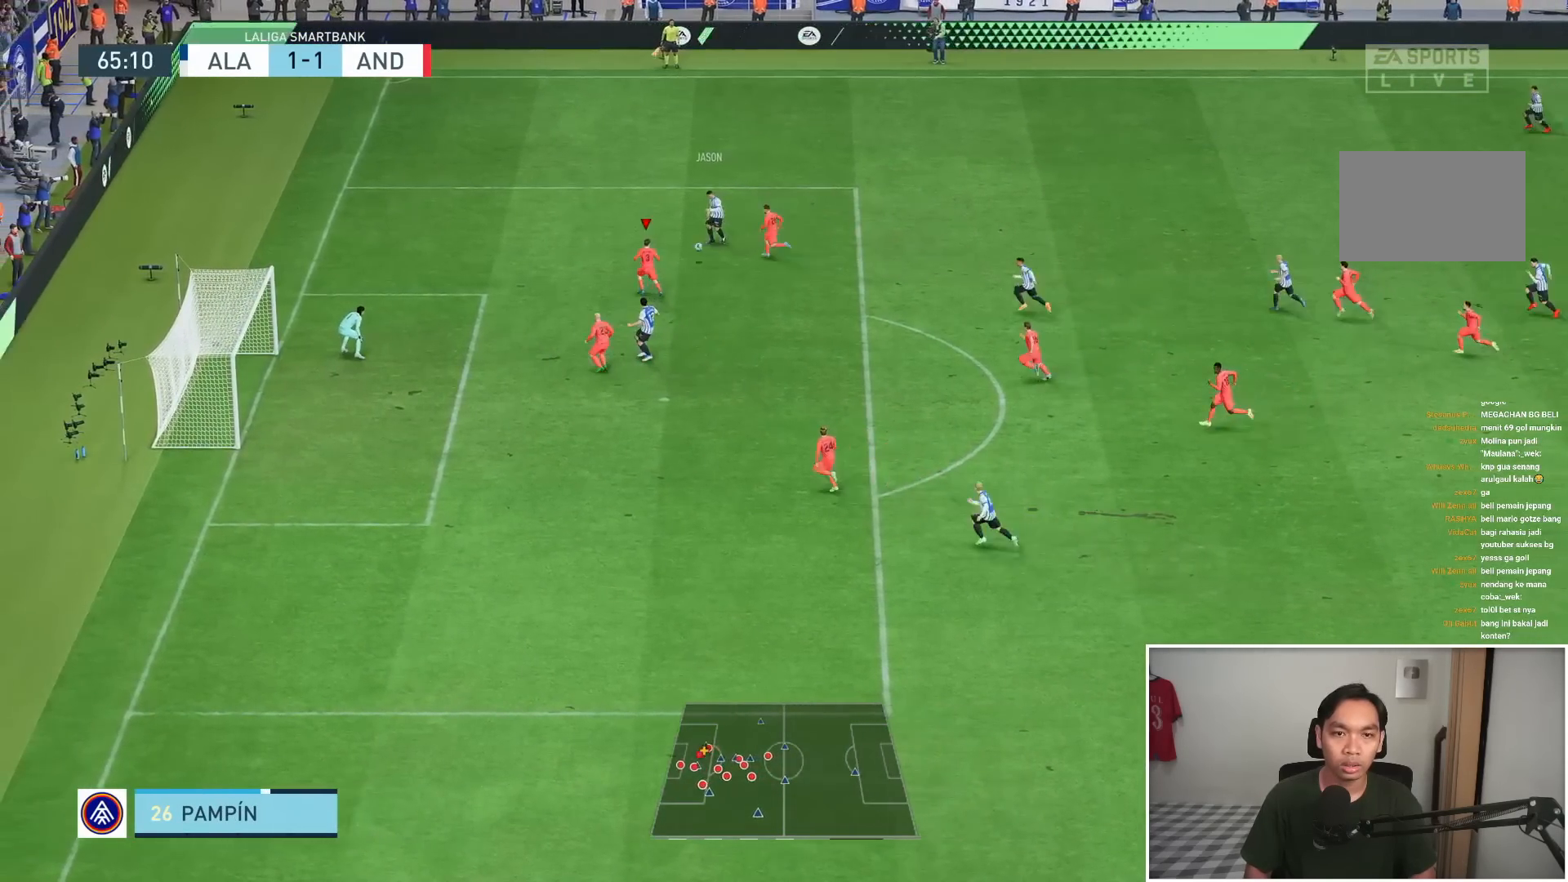
{"buttons": ["L2", "R1"], "left_stick": "right", "right_stick": "center", "events": [[100, "L1", "up"], [100, "L2", "down"], [300, "left_stick", "down"], [433, "left_stick", "right"]]}
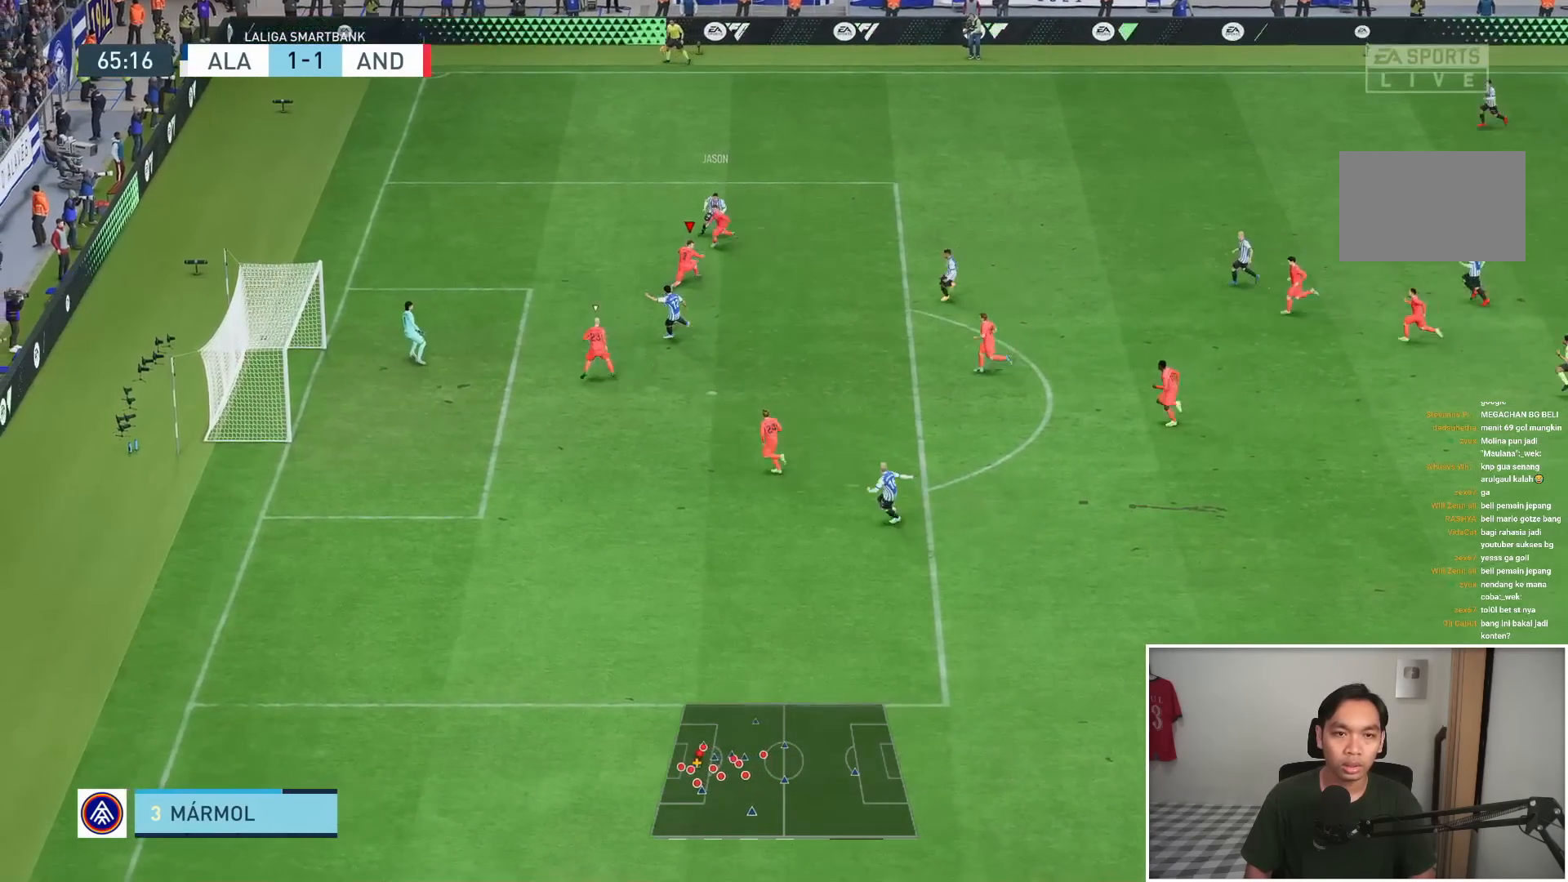
{"buttons": ["L2", "R1"], "left_stick": "up", "right_stick": "center"}
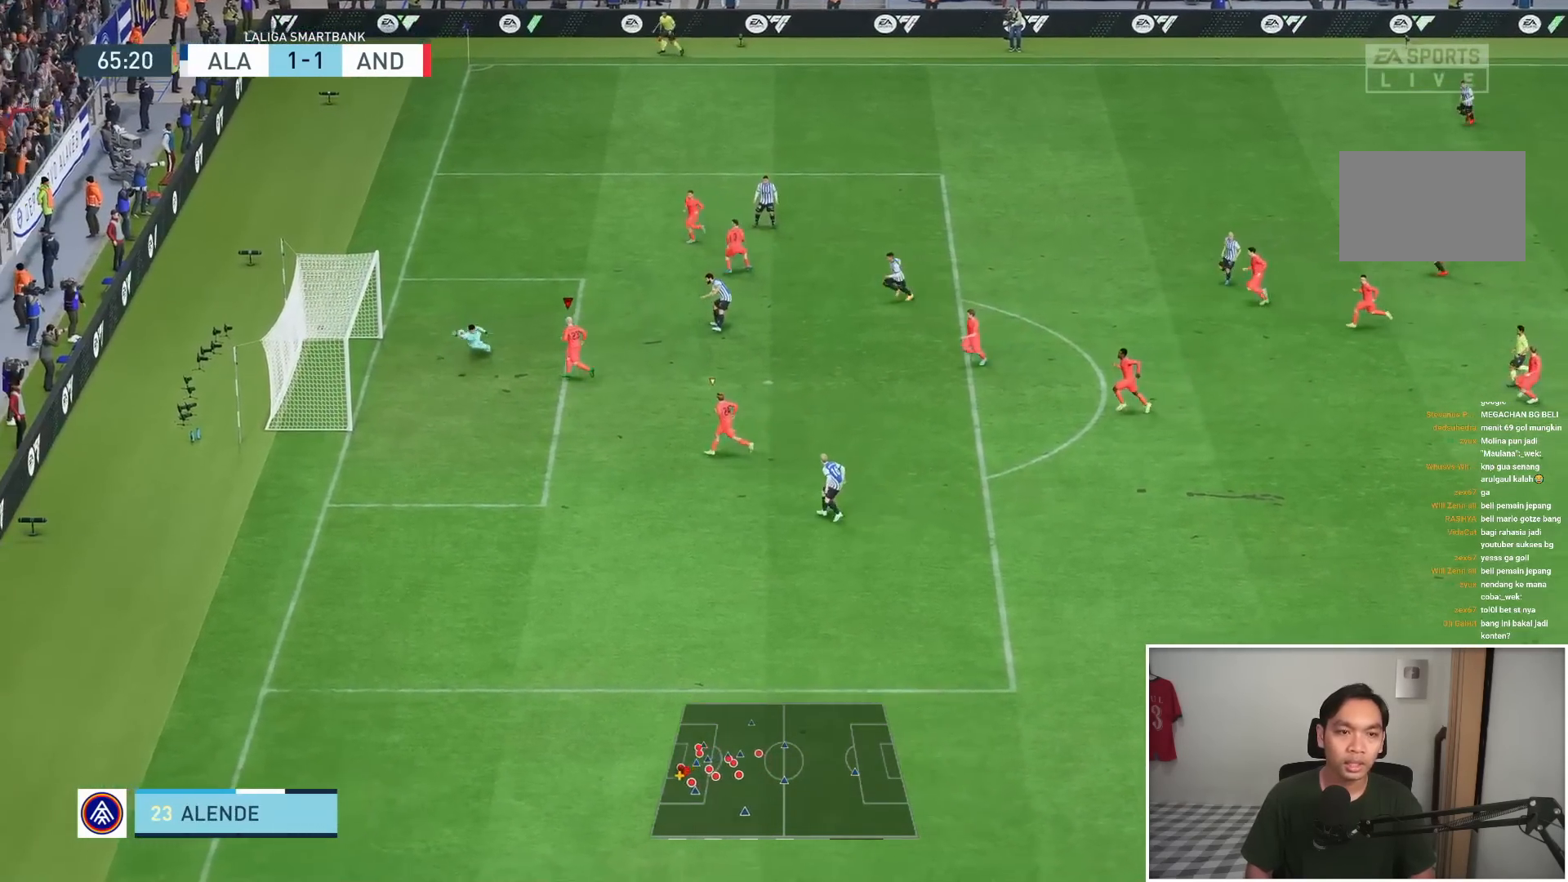
{"buttons": ["L2", "R1"], "left_stick": "down", "right_stick": "center", "events": [[67, "left_stick", "right"], [333, "left_stick", "down-right"], [400, "R1", "up"], [433, "left_stick", "down"], [467, "R1", "down"]]}
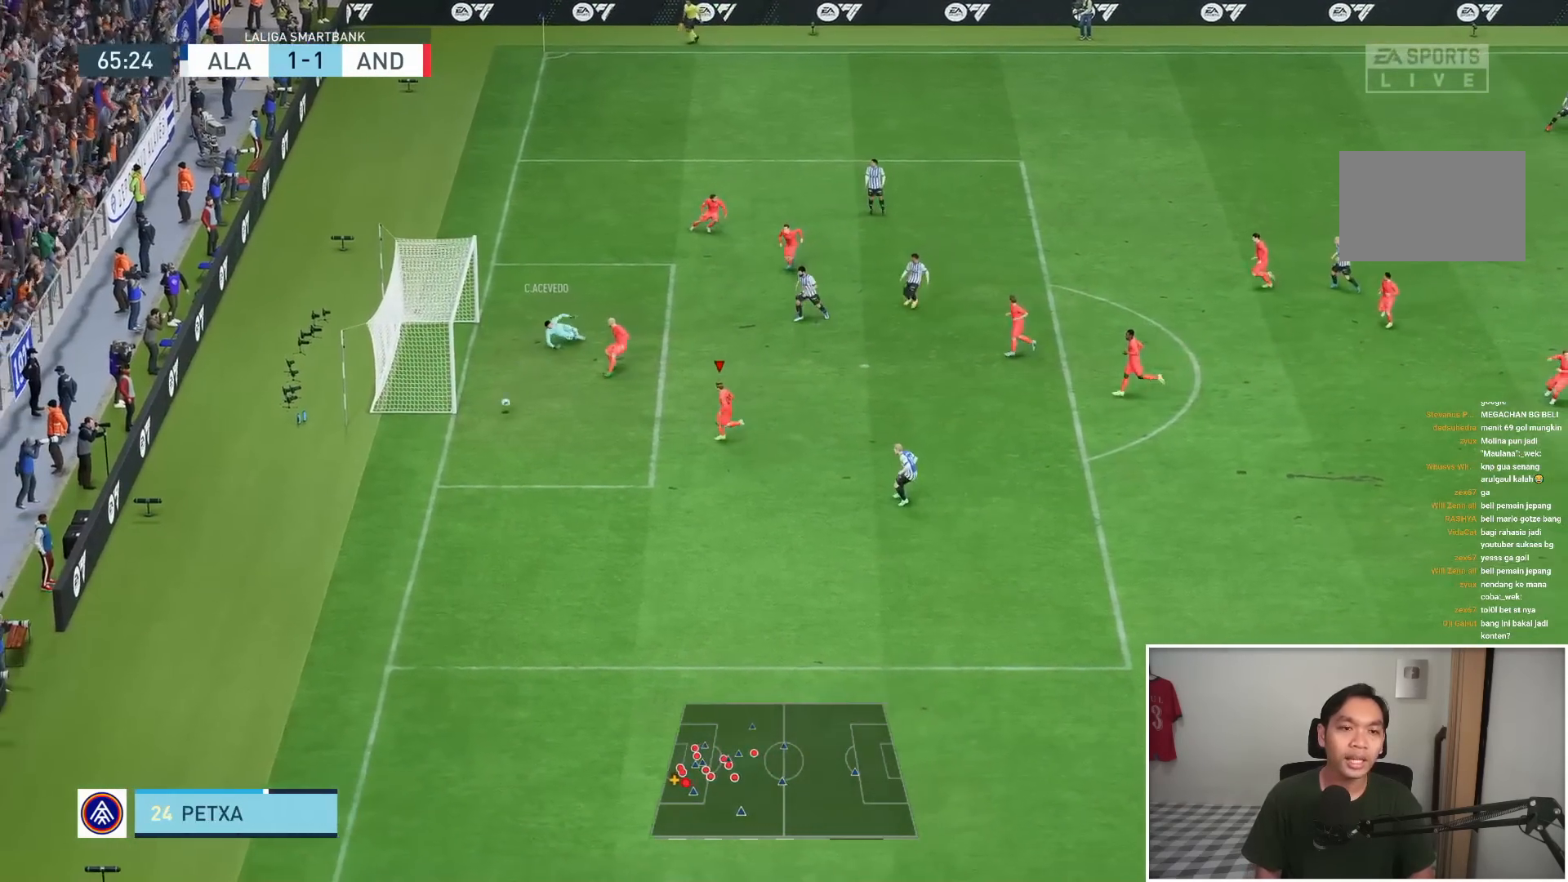
{"buttons": ["R1"], "left_stick": "down", "right_stick": "center", "events": [[33, "L2", "up"]]}
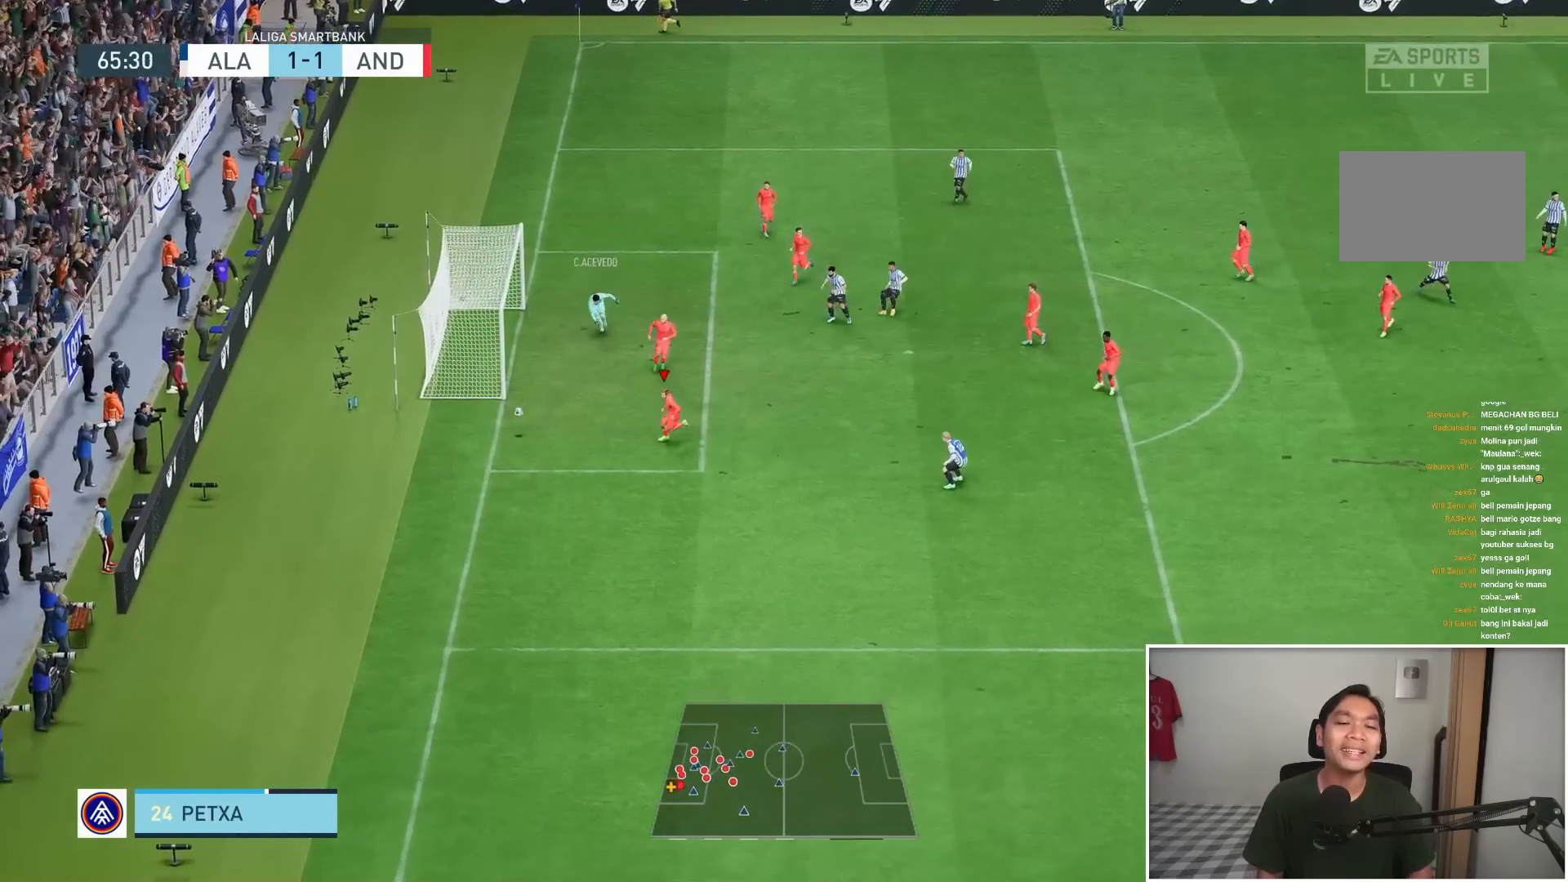
{"buttons": ["R1"], "left_stick": "down", "right_stick": "center"}
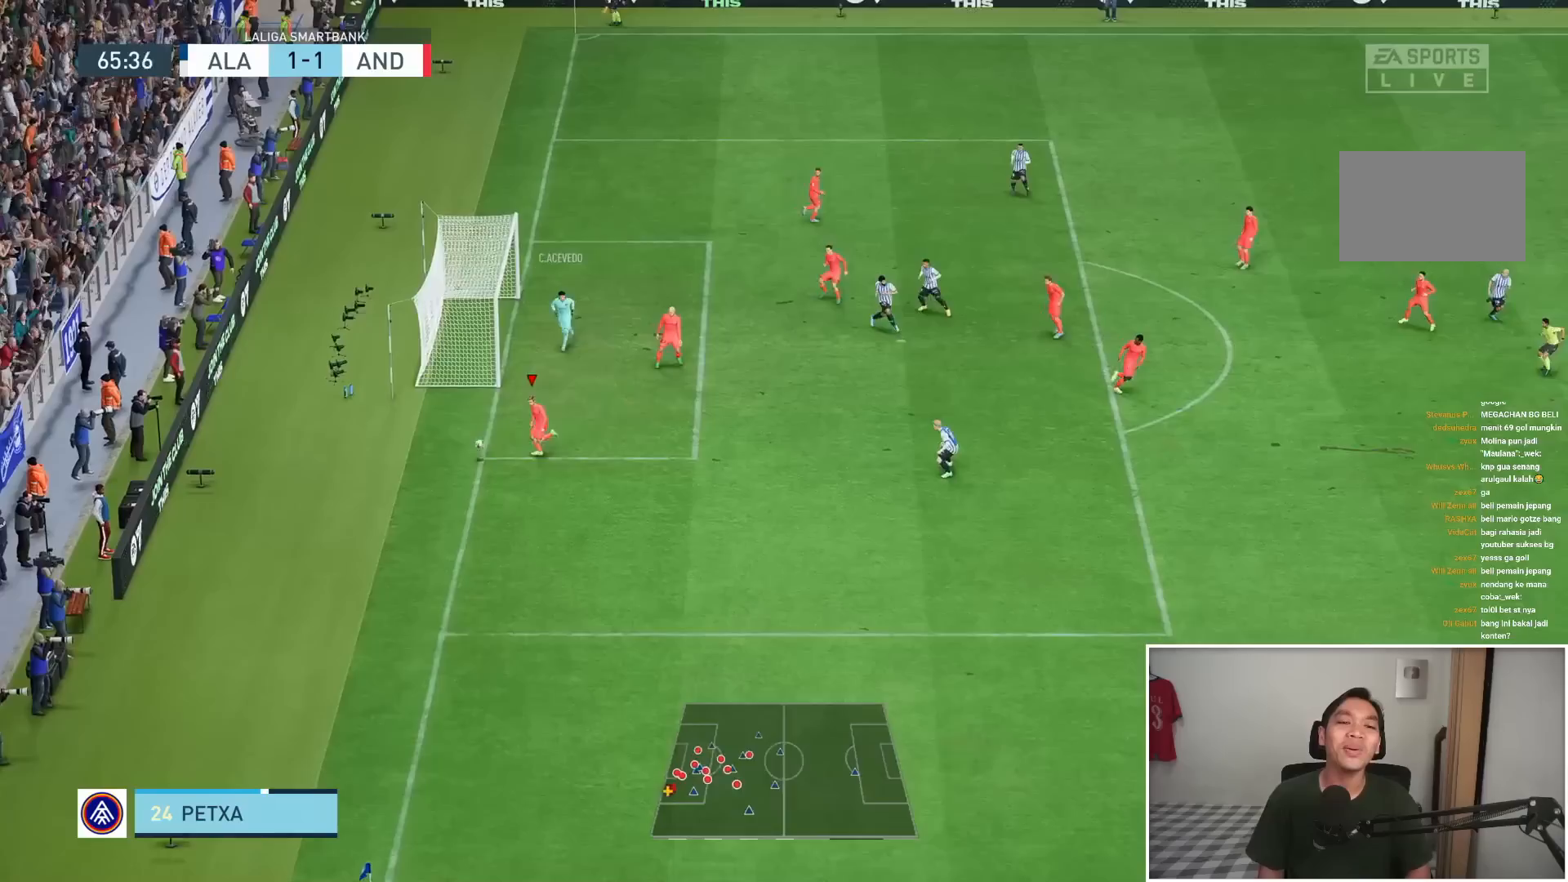
{"buttons": [], "left_stick": "down", "right_stick": "center", "events": [[100, "R1", "up"]]}
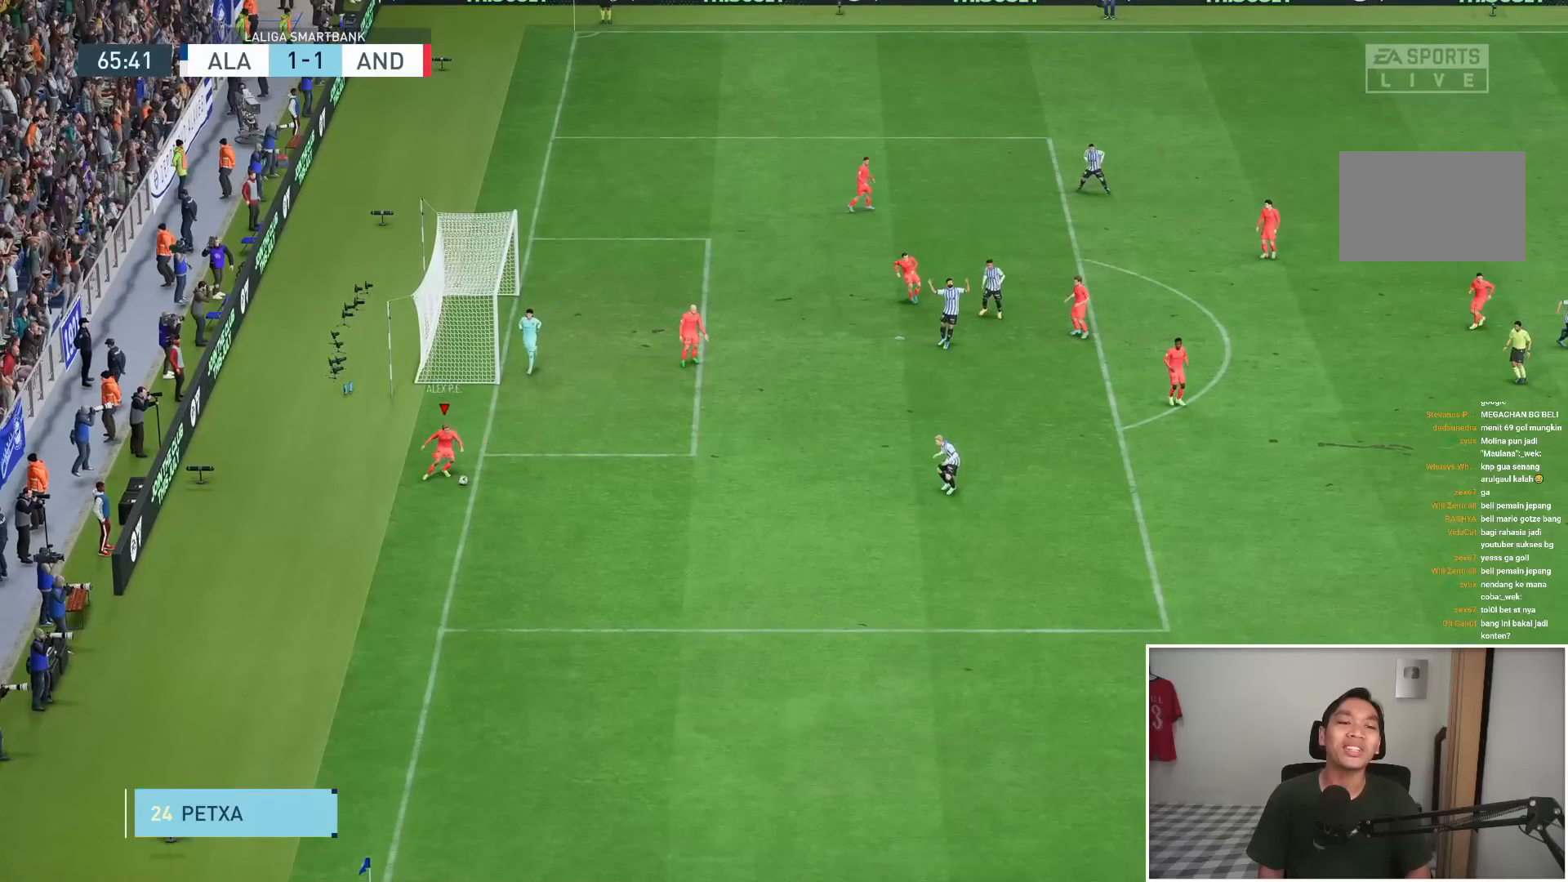
{"buttons": [], "left_stick": "center", "right_stick": "center", "events": [[333, "left_stick", "center"]]}
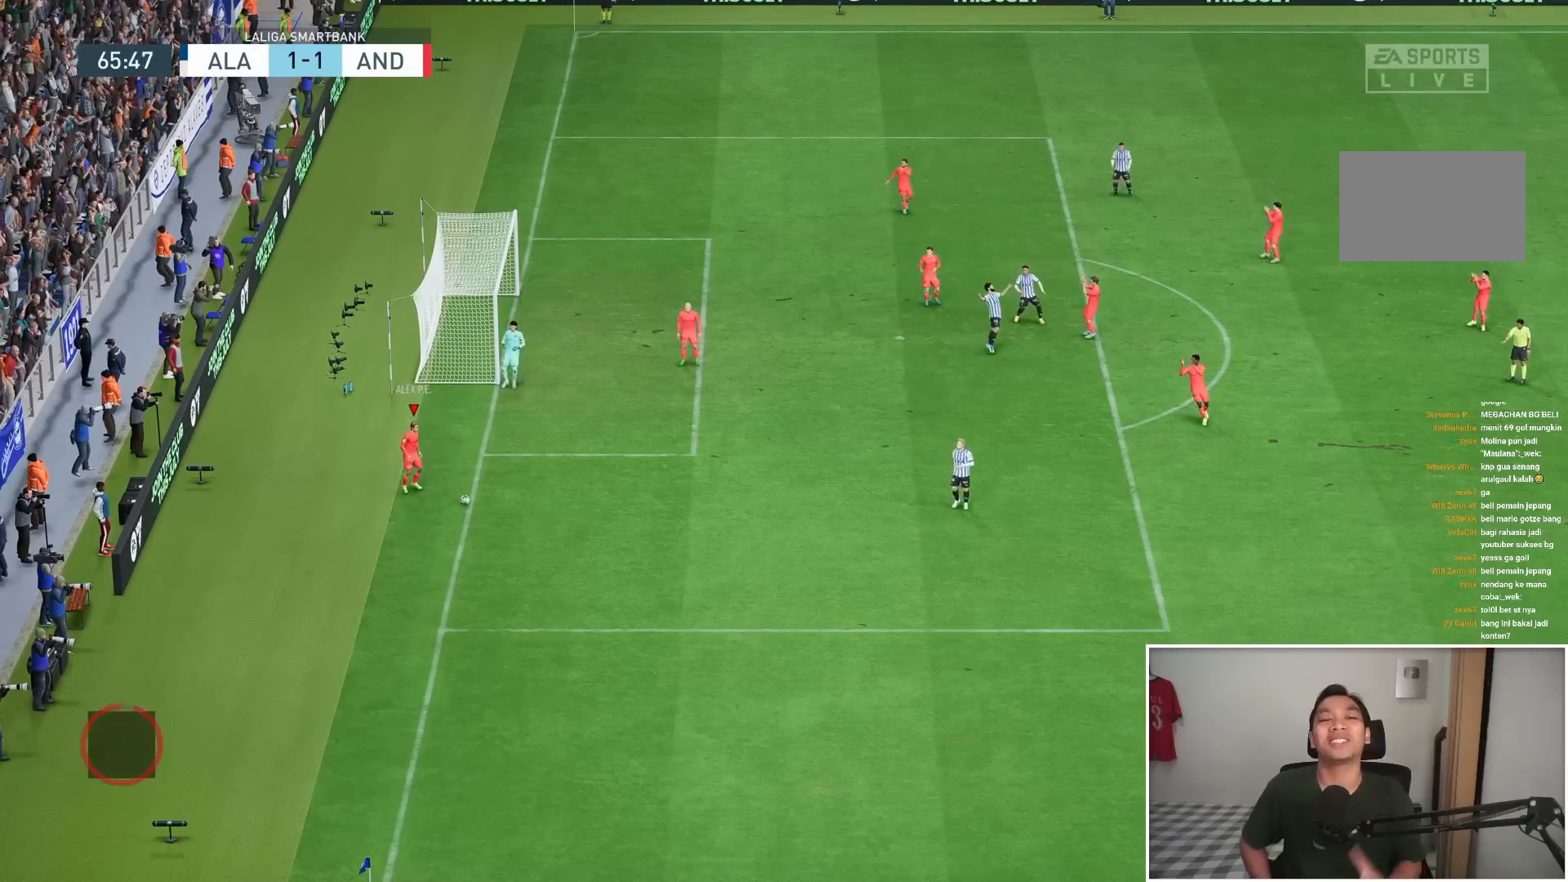
{"buttons": [], "left_stick": "center", "right_stick": "center", "events": []}
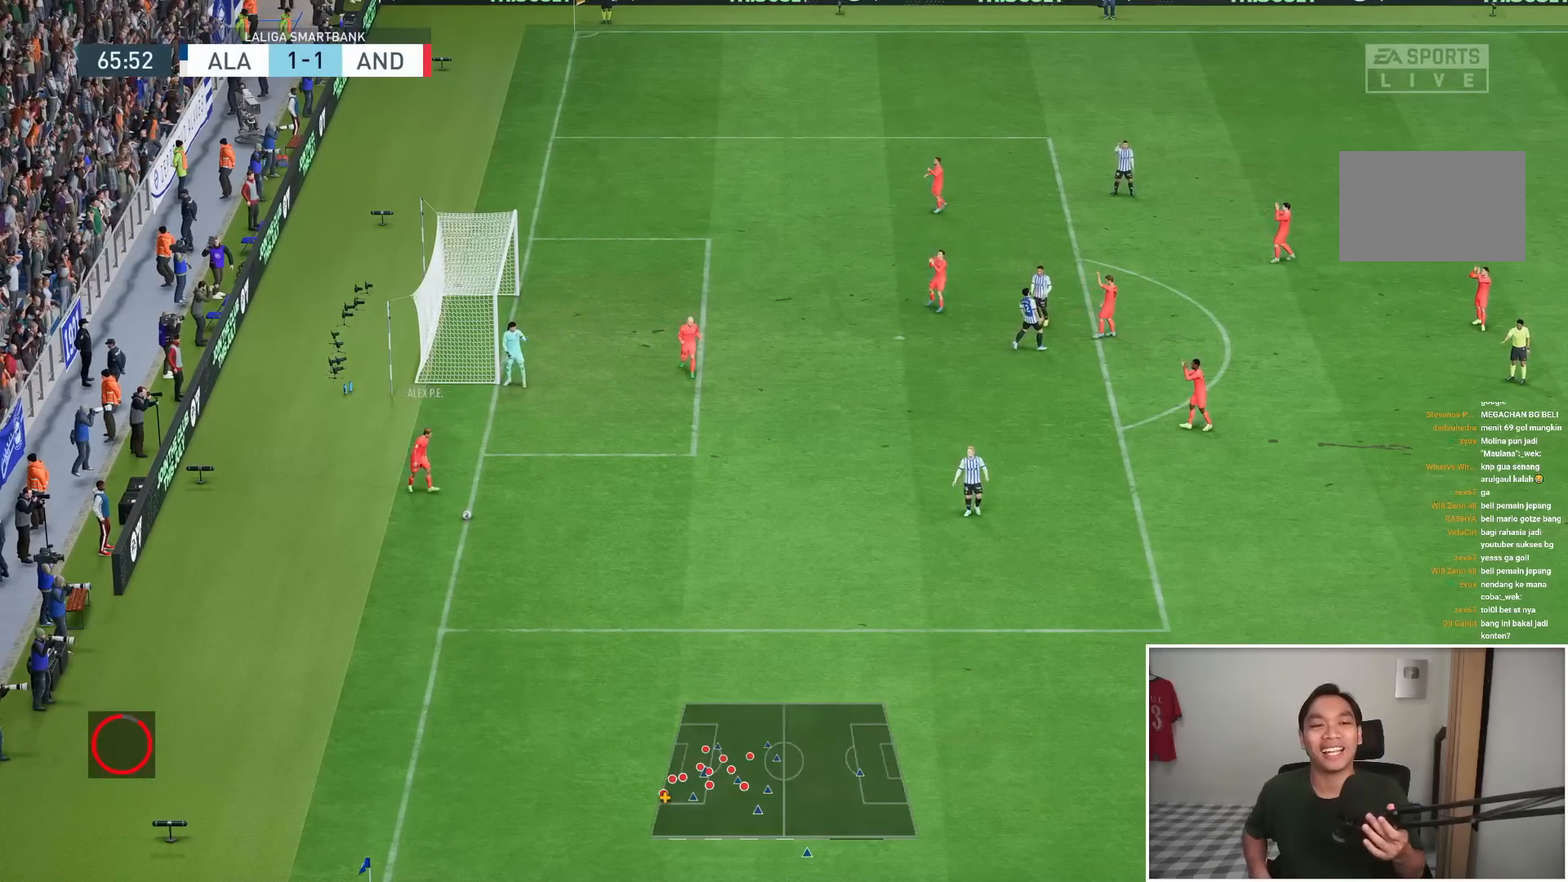
{"buttons": [], "left_stick": "center", "right_stick": "center", "events": []}
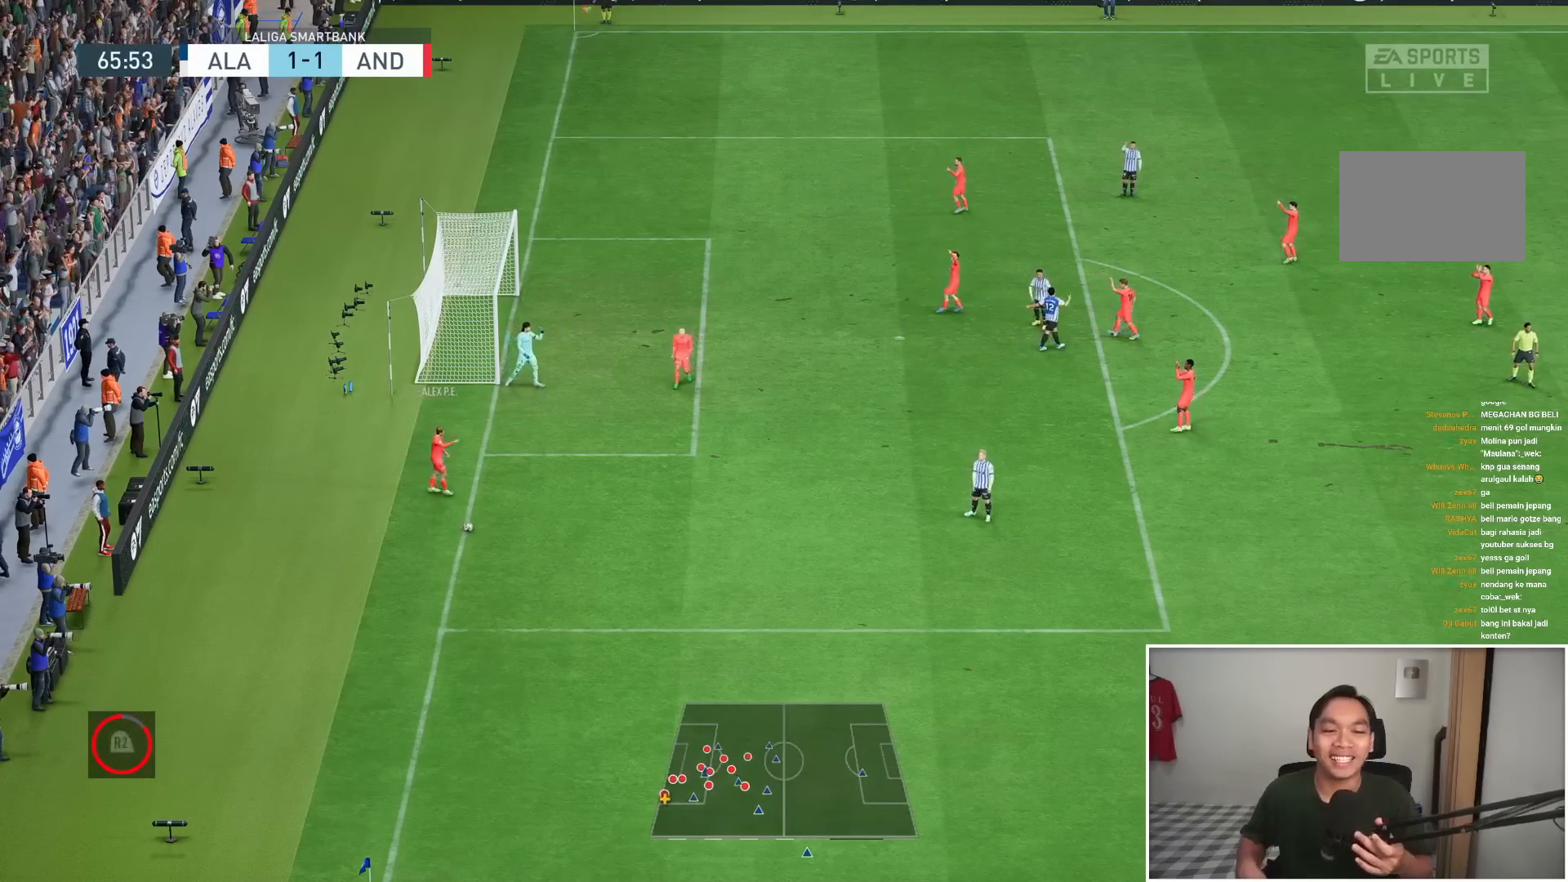
{"buttons": [], "left_stick": "center", "right_stick": "center", "events": []}
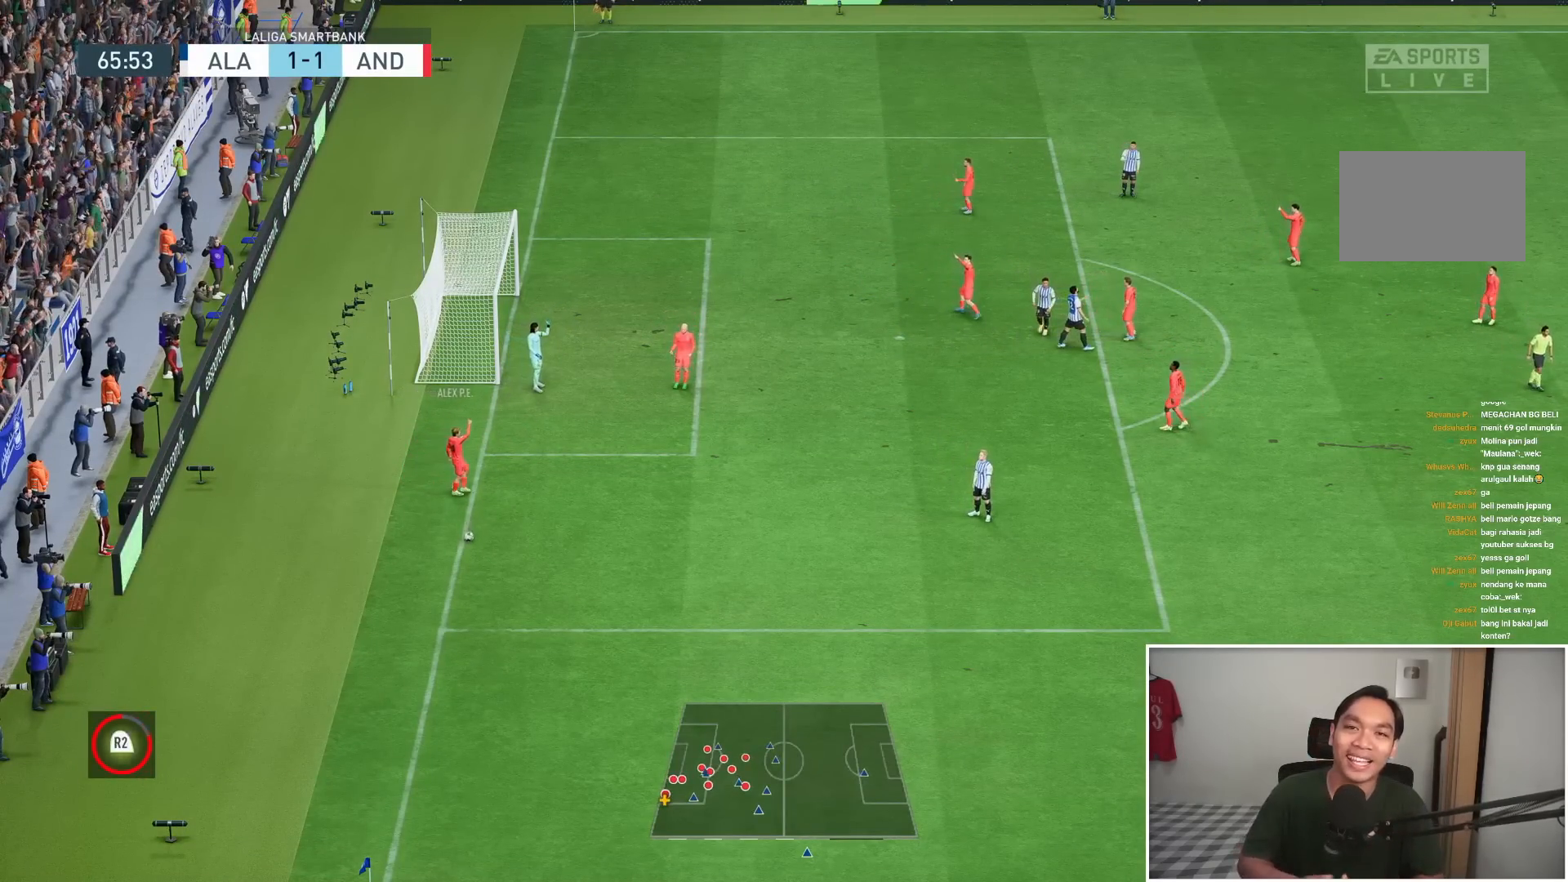
{"buttons": [], "left_stick": "center", "right_stick": "center", "events": []}
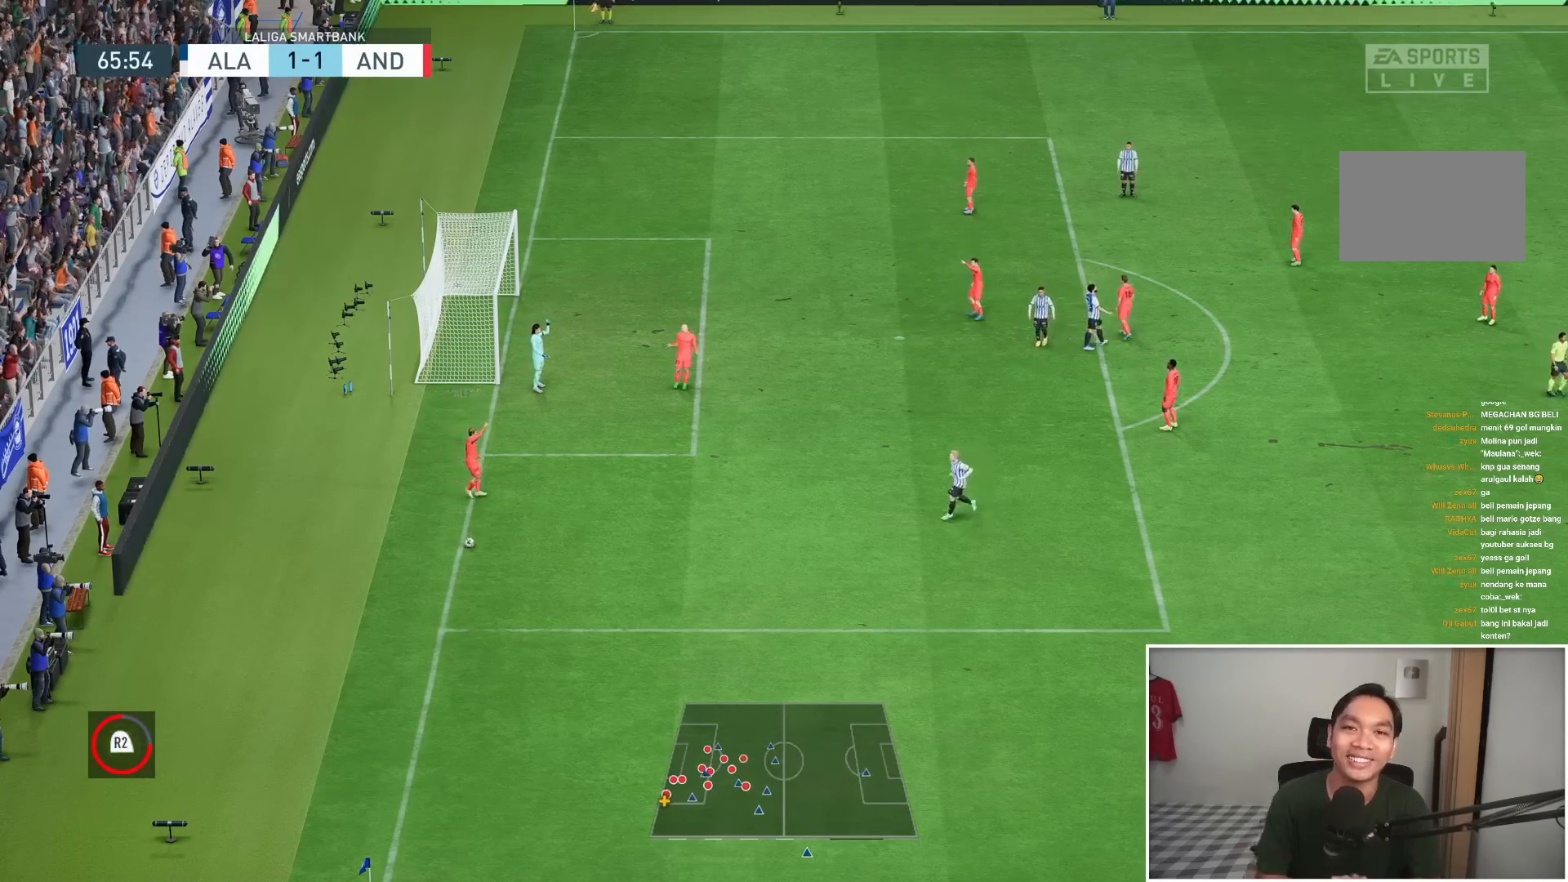
{"buttons": [], "left_stick": "center", "right_stick": "center", "events": []}